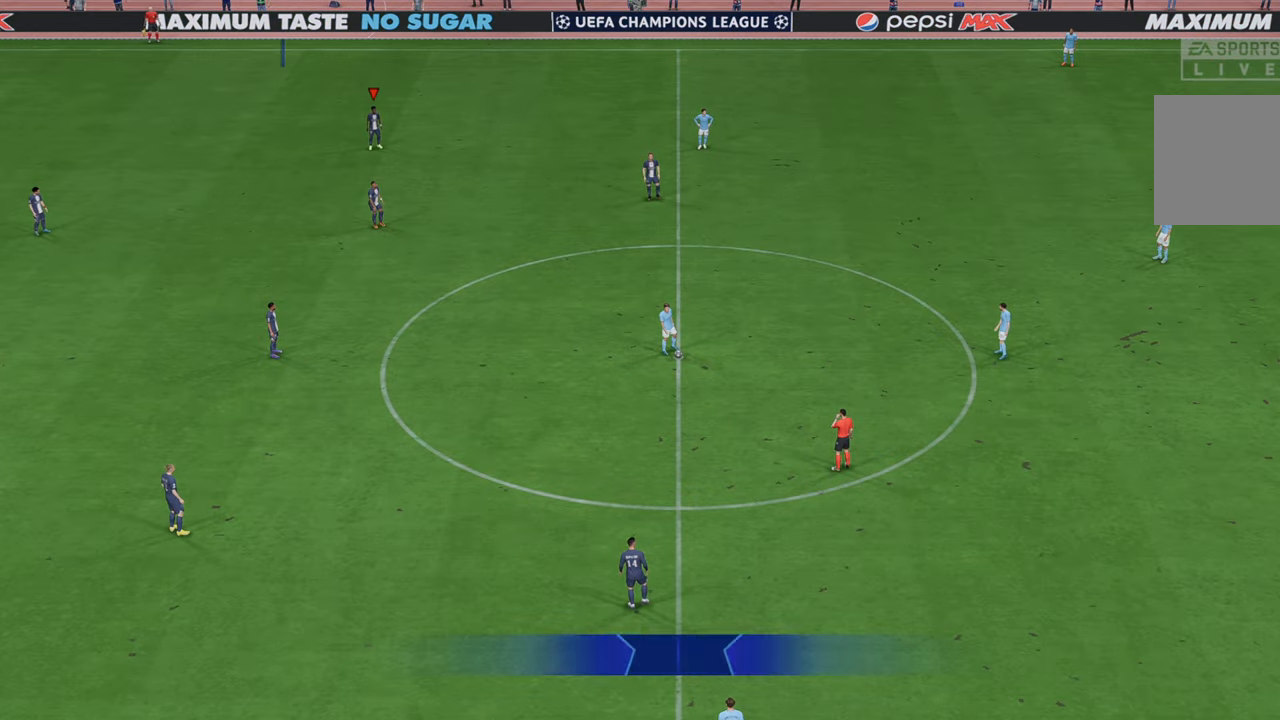
Gameplay with a controller (Xbox layout); each line is a JSON object with the inputs held at the frame after it (dt_ms = milliseconds from this image to that frame). "events" lists button and stick changes between this image and that frame as [ms after this image, input, new state], when the widget could be followed in between. Not read: L3 R3.
{"dt_ms": 500, "buttons": [], "left_stick": "center", "right_stick": "center", "events": []}
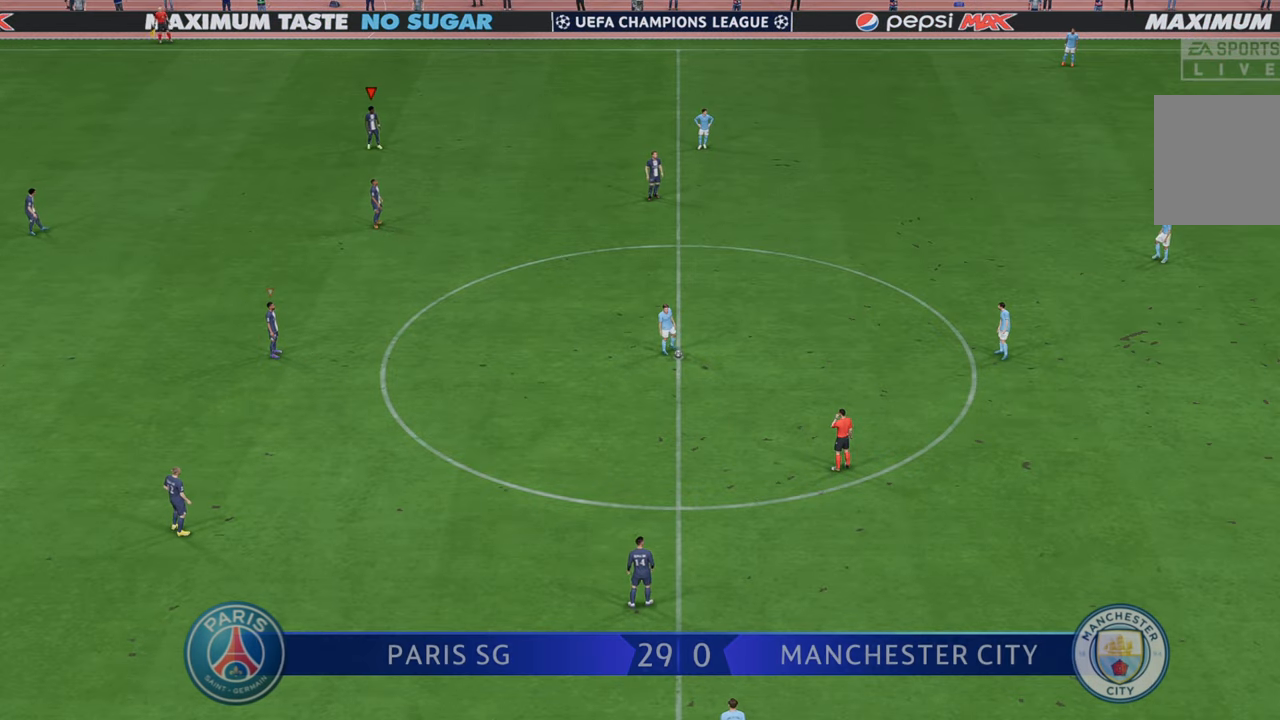
{"dt_ms": 500, "buttons": ["R2"], "left_stick": "right", "right_stick": "center", "events": [[33, "R2", "down"], [167, "left_stick", "right"]]}
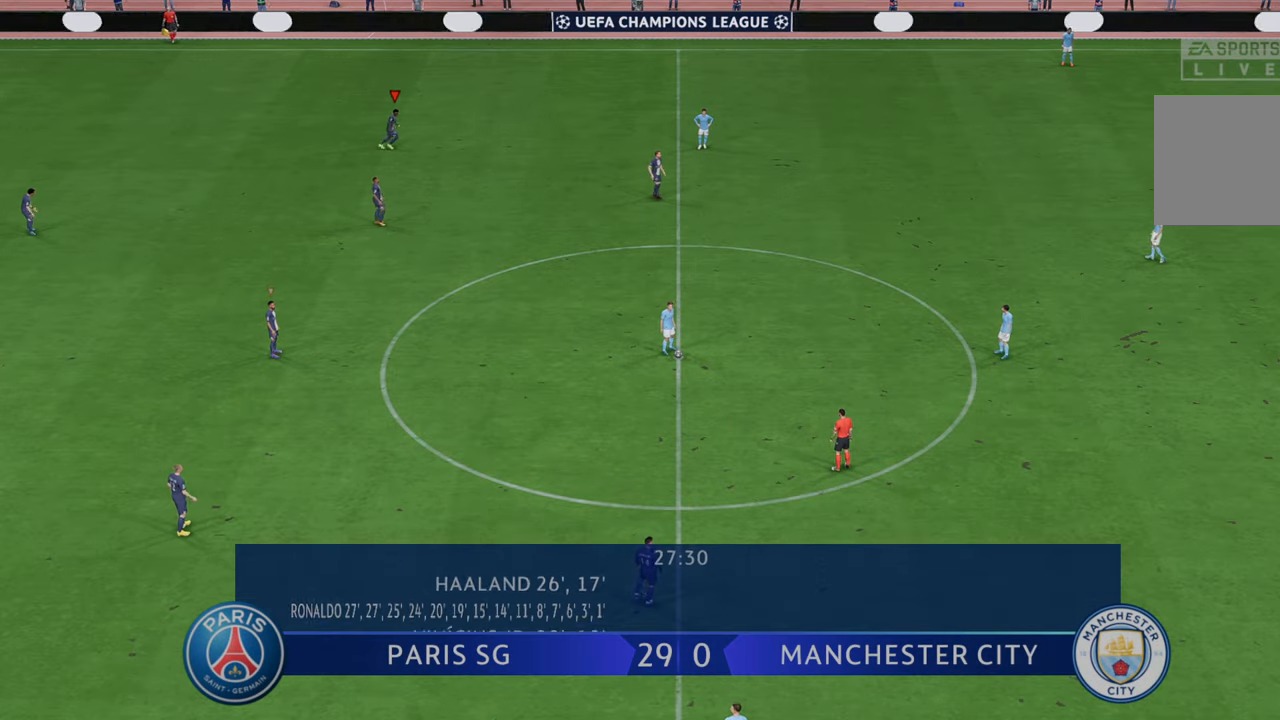
{"dt_ms": 500, "buttons": [], "left_stick": "right", "right_stick": "center", "events": [[333, "R2", "up"]]}
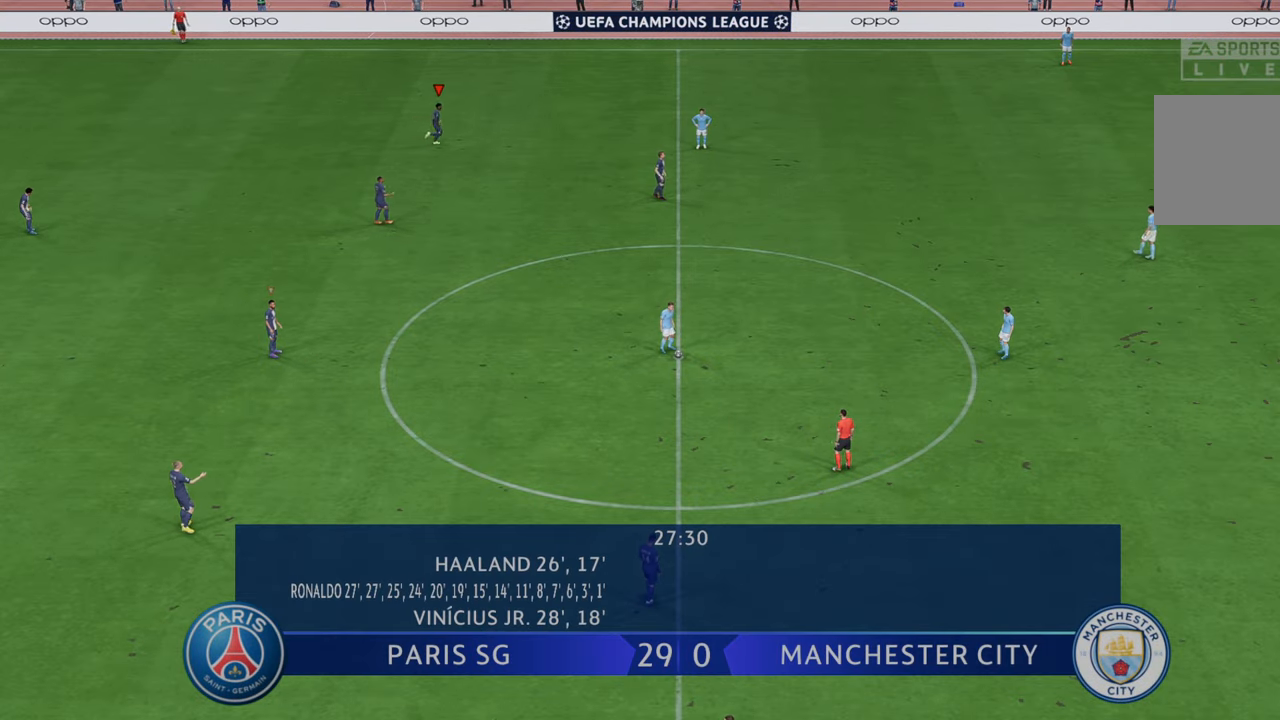
{"dt_ms": 500, "buttons": [], "left_stick": "right", "right_stick": "center", "events": []}
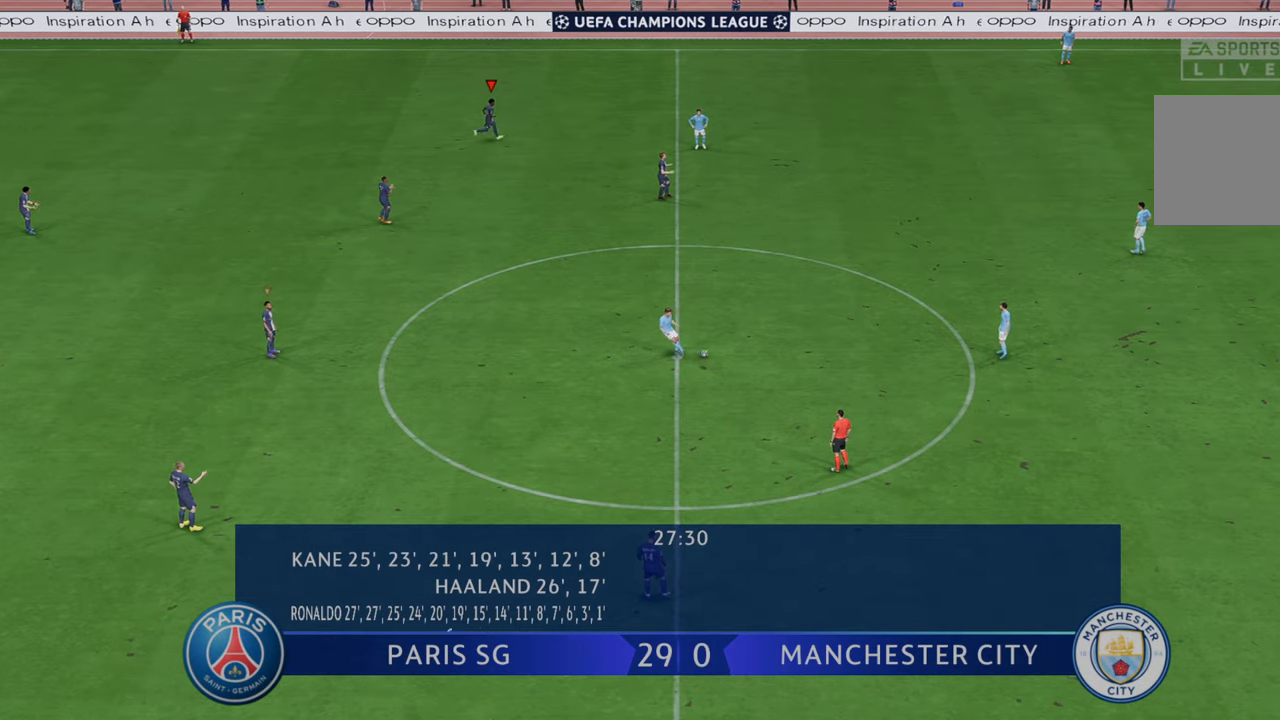
{"dt_ms": 500, "buttons": [], "left_stick": "up-right", "right_stick": "center", "events": [[450, "left_stick", "up-right"]]}
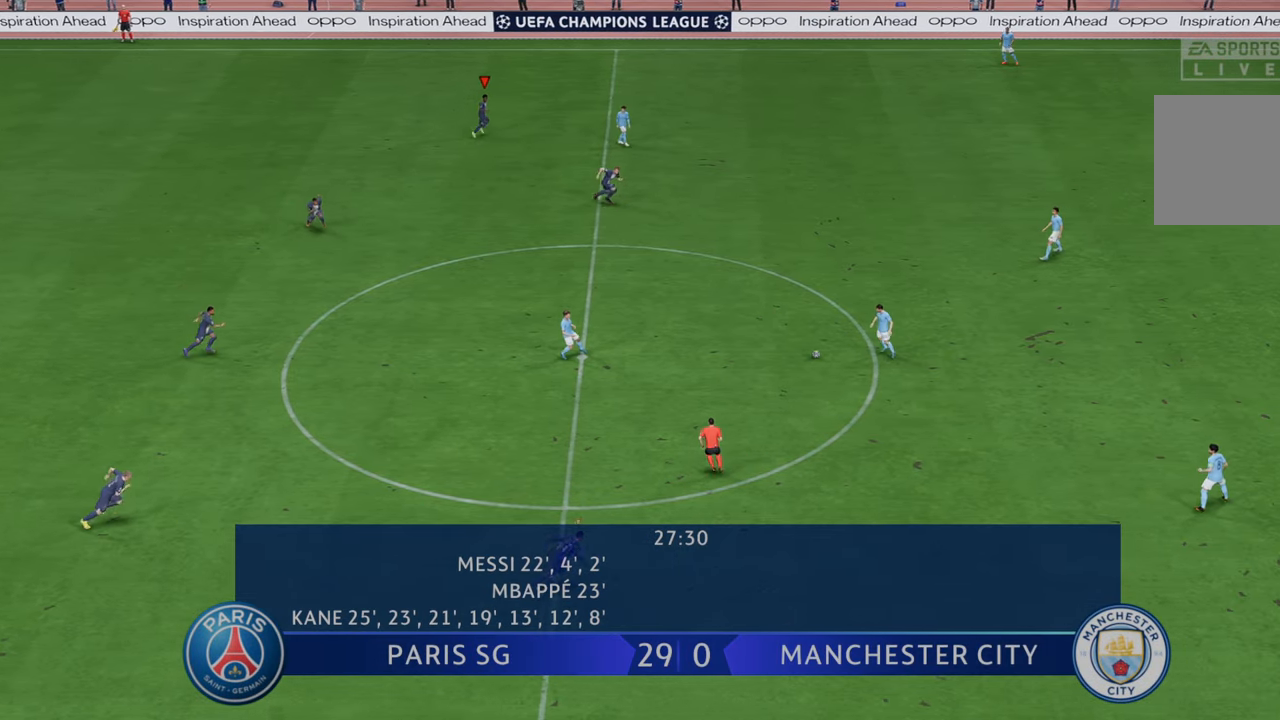
{"dt_ms": 500, "buttons": ["L1", "R2"], "left_stick": "up-right", "right_stick": "center", "events": [[383, "L1", "down"], [467, "R2", "down"]]}
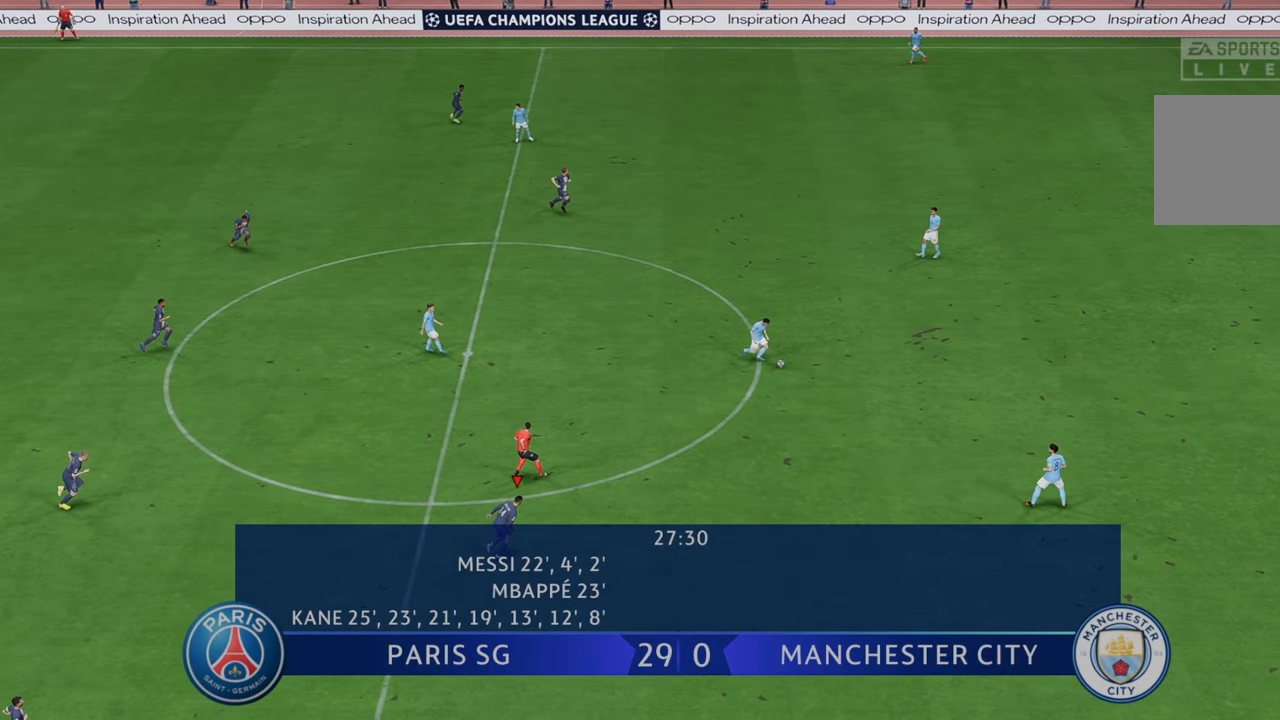
{"dt_ms": 500, "buttons": ["L1", "R2"], "left_stick": "right", "right_stick": "center", "events": [[67, "L1", "up"], [283, "left_stick", "right"], [500, "L1", "down"]]}
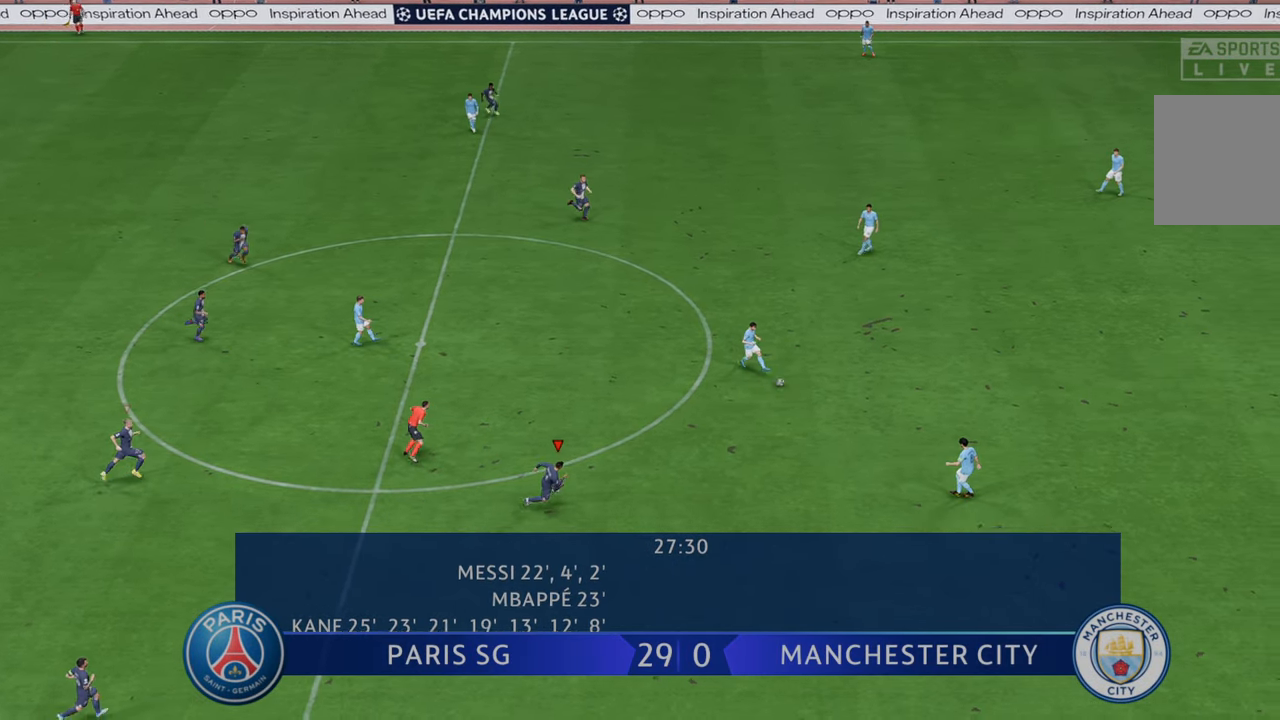
{"dt_ms": 500, "buttons": ["L1", "R2"], "left_stick": "right", "right_stick": "center", "events": [[167, "L1", "up"], [500, "L1", "down"]]}
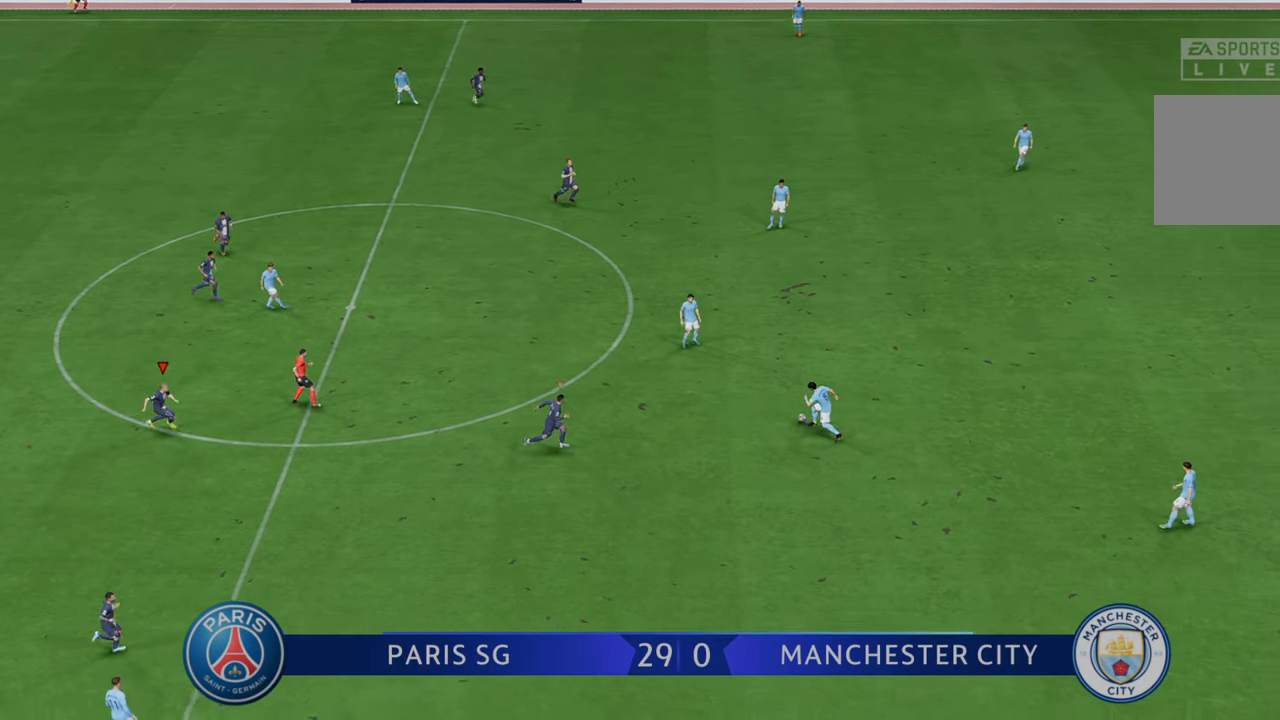
{"dt_ms": 500, "buttons": ["R2"], "left_stick": "up-right", "right_stick": "center", "events": [[67, "left_stick", "up-right"], [167, "L1", "up"]]}
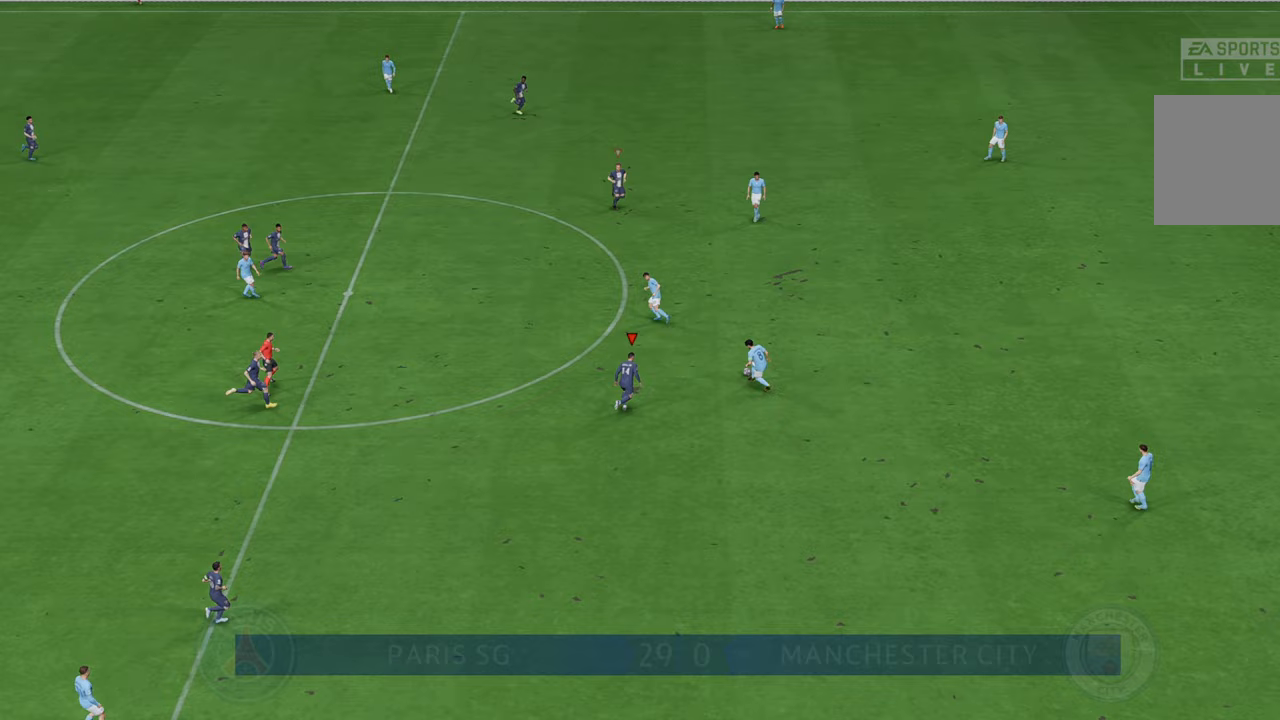
{"dt_ms": 500, "buttons": ["R2"], "left_stick": "up", "right_stick": "center", "events": [[33, "left_stick", "up"]]}
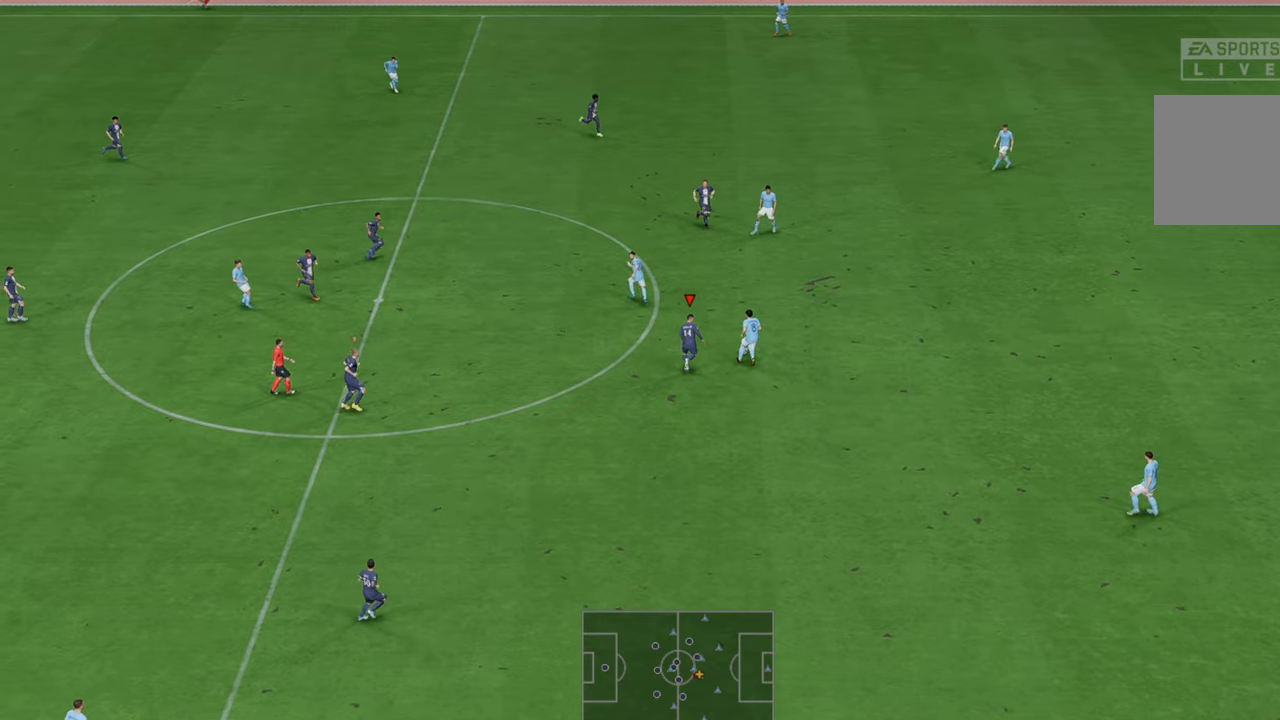
{"dt_ms": 500, "buttons": ["R2"], "left_stick": "right", "right_stick": "center", "events": [[133, "left_stick", "up-right"], [433, "left_stick", "right"]]}
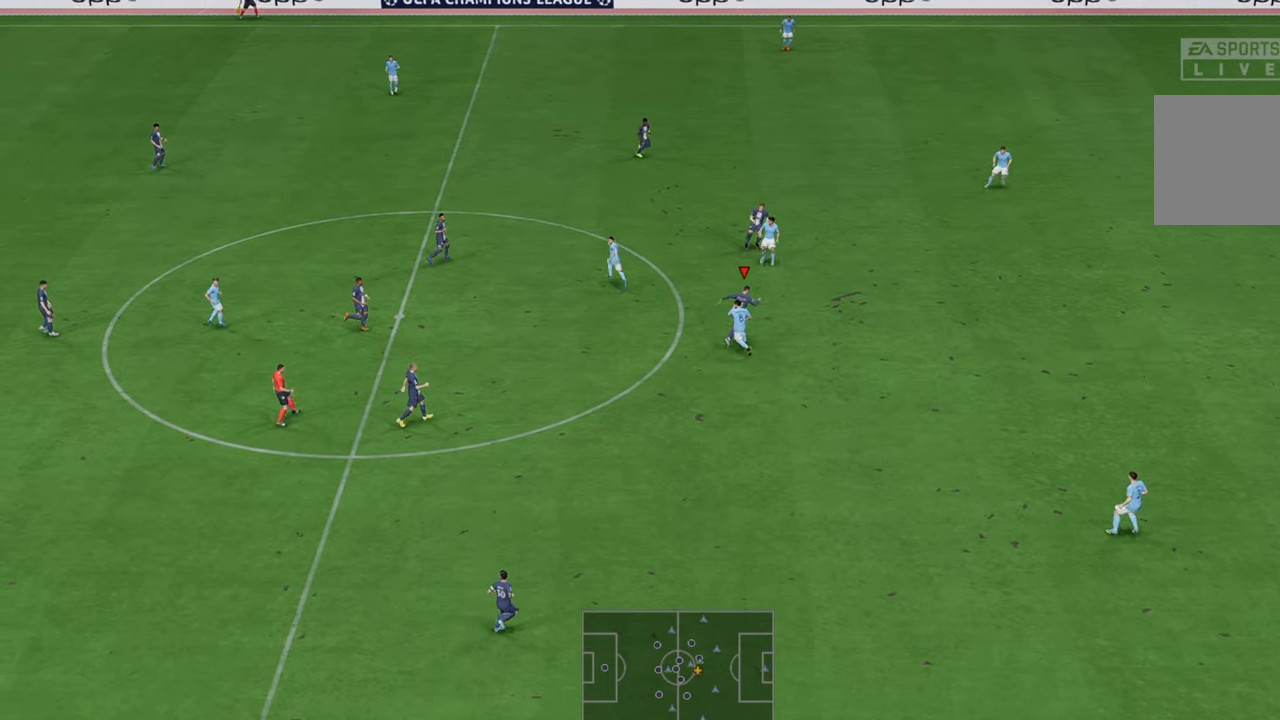
{"dt_ms": 500, "buttons": ["R2"], "left_stick": "right", "right_stick": "center", "events": []}
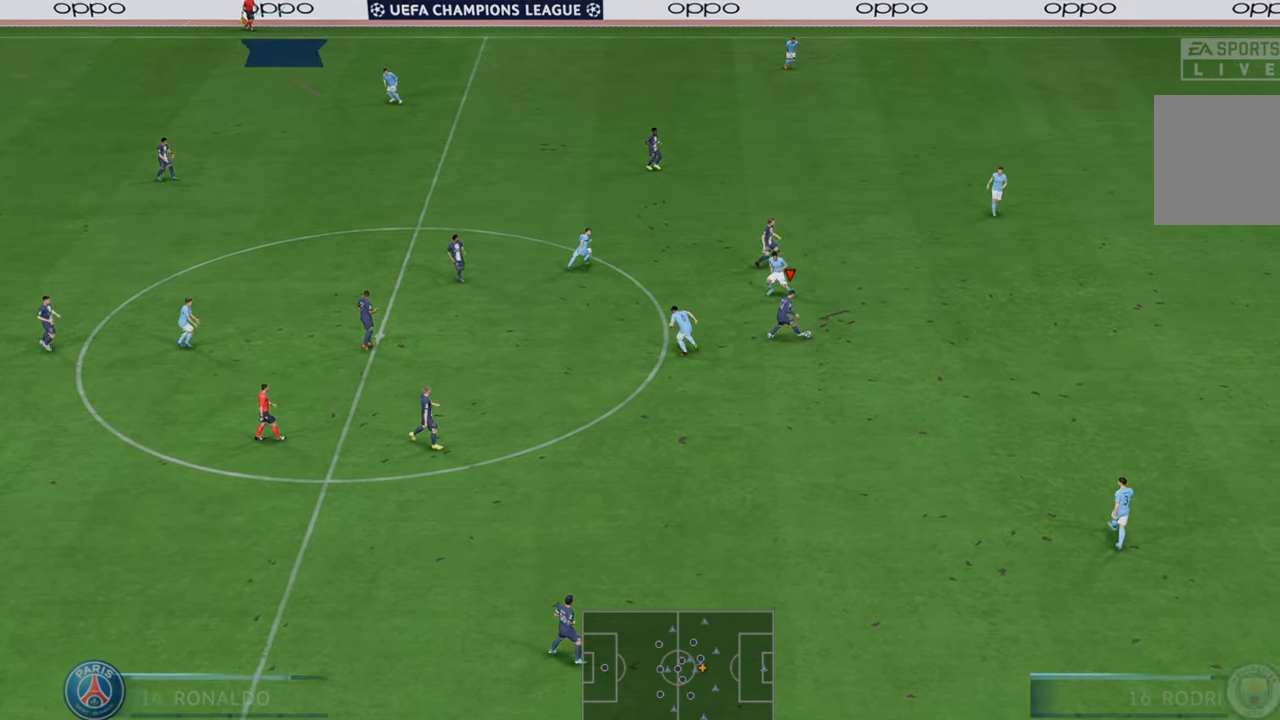
{"dt_ms": 500, "buttons": ["R2"], "left_stick": "right", "right_stick": "center", "events": []}
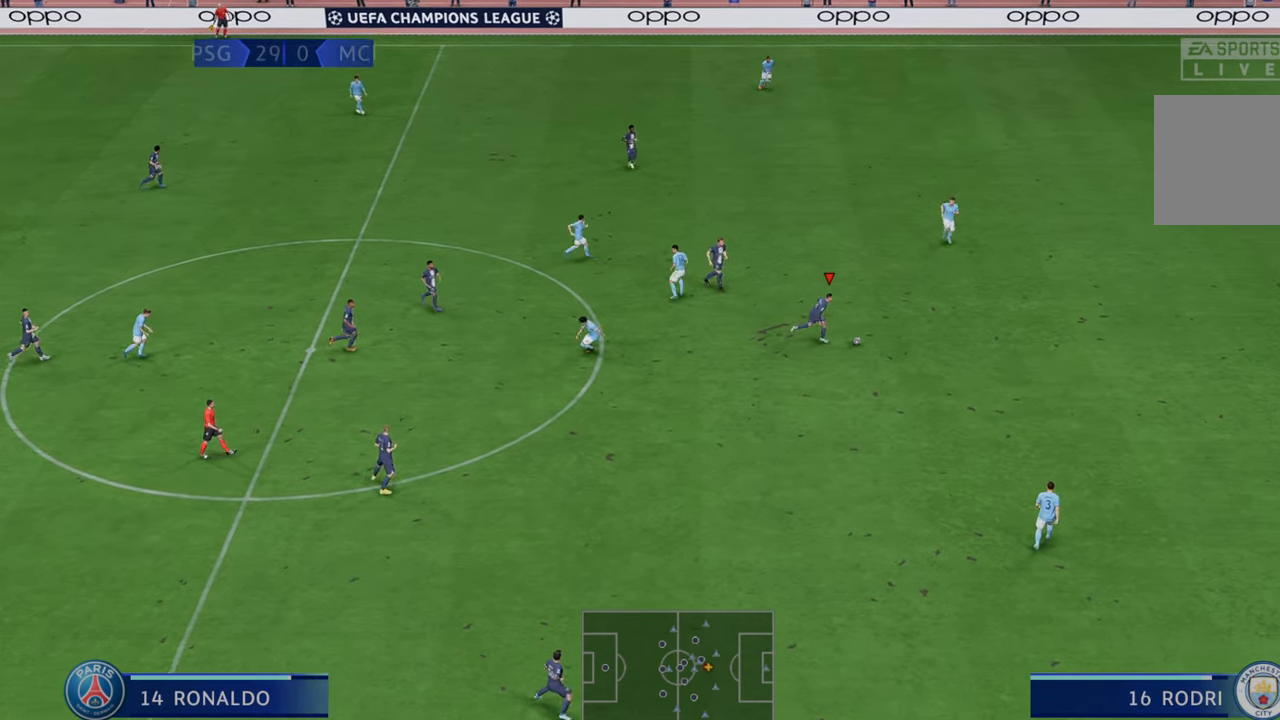
{"dt_ms": 500, "buttons": ["R2"], "left_stick": "down-right", "right_stick": "center", "events": [[83, "left_stick", "down-right"]]}
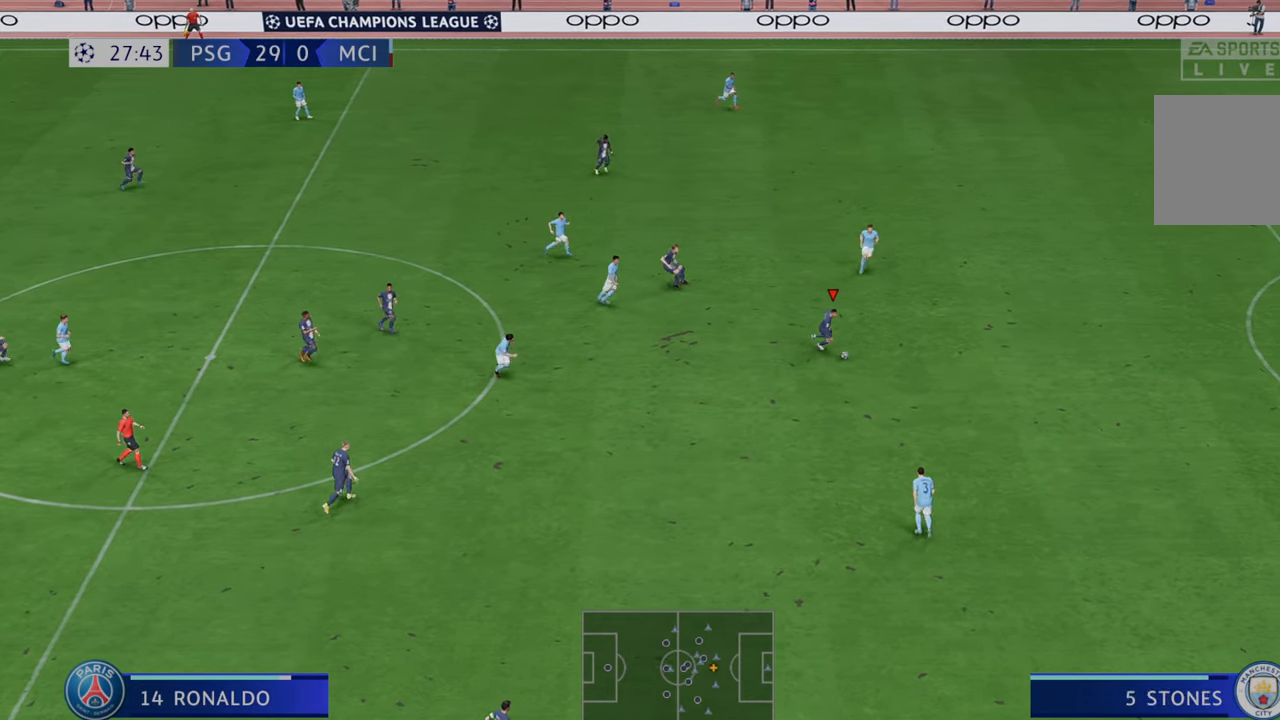
{"dt_ms": 500, "buttons": ["R2"], "left_stick": "right", "right_stick": "center", "events": [[233, "left_stick", "right"]]}
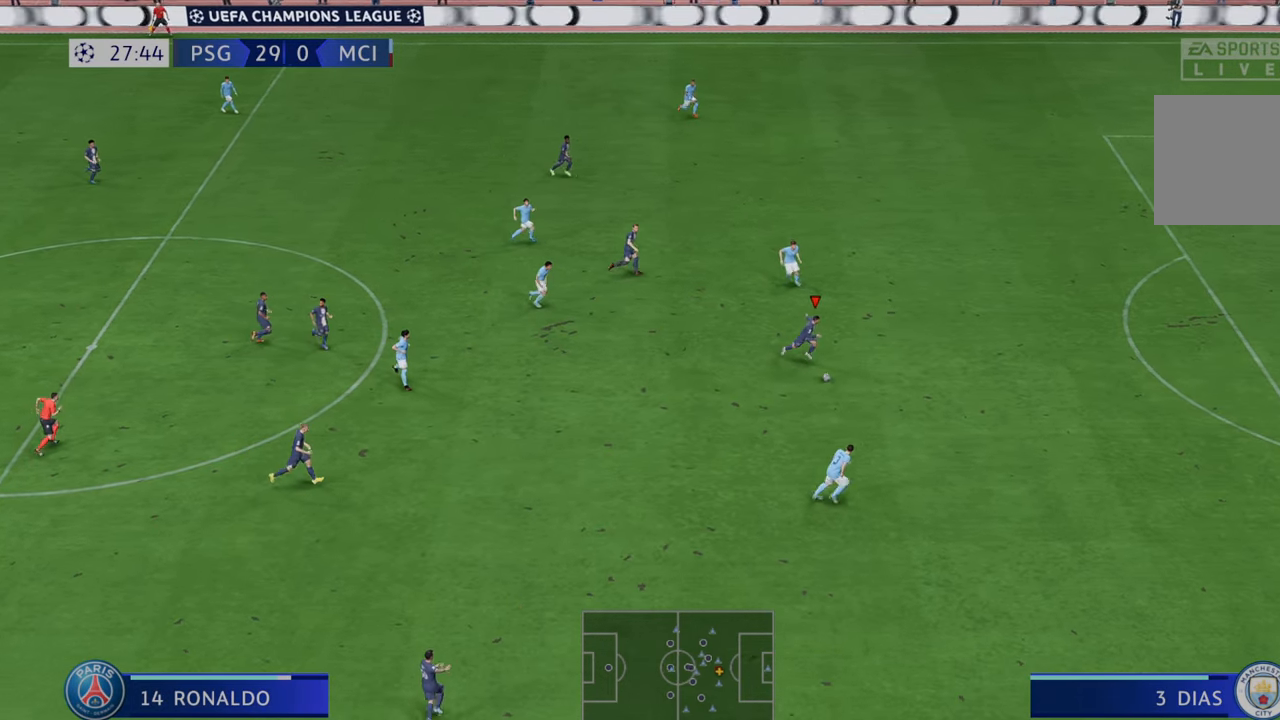
{"dt_ms": 500, "buttons": ["R2"], "left_stick": "right", "right_stick": "center", "events": []}
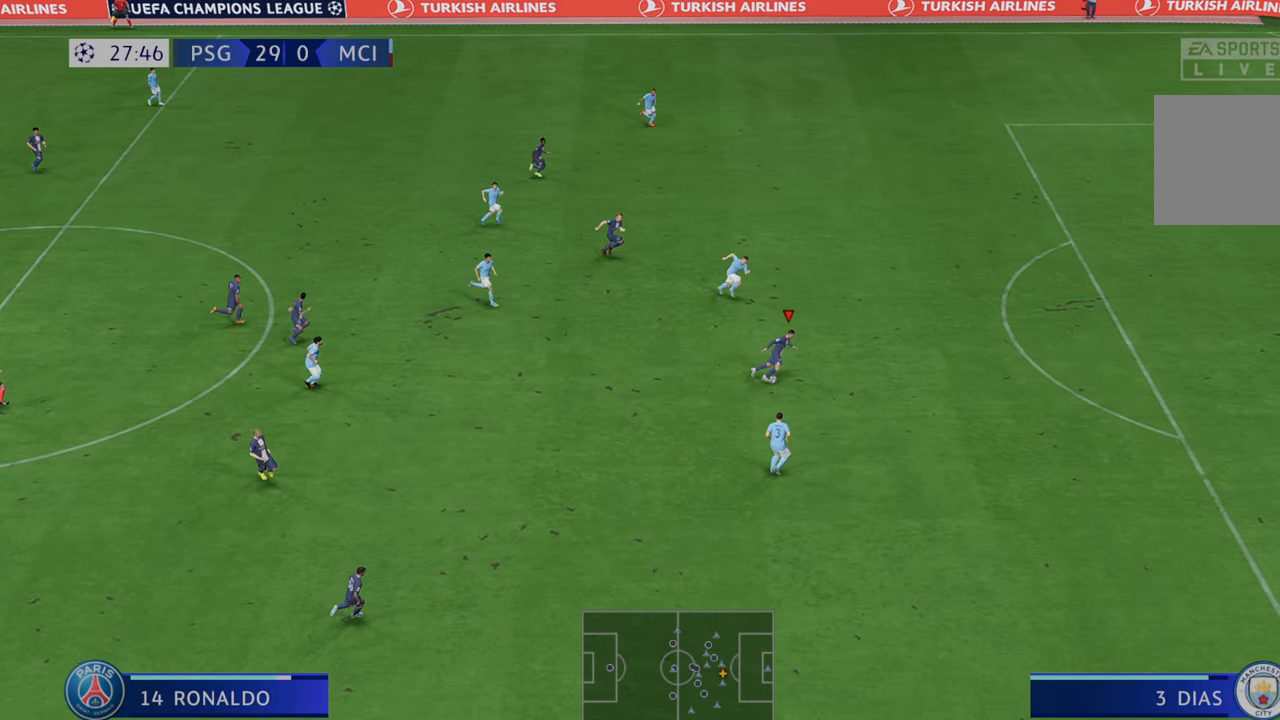
{"dt_ms": 500, "buttons": ["R2"], "left_stick": "right", "right_stick": "center", "events": []}
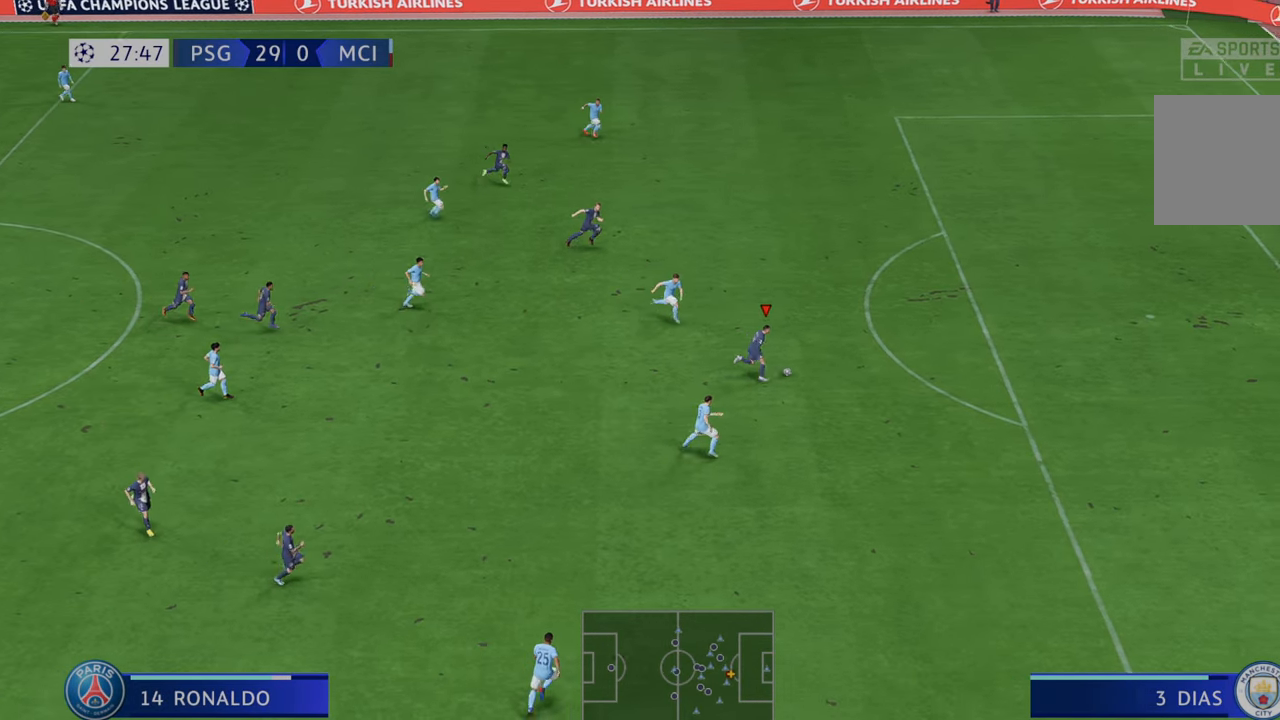
{"dt_ms": 500, "buttons": ["R2"], "left_stick": "right", "right_stick": "center", "events": []}
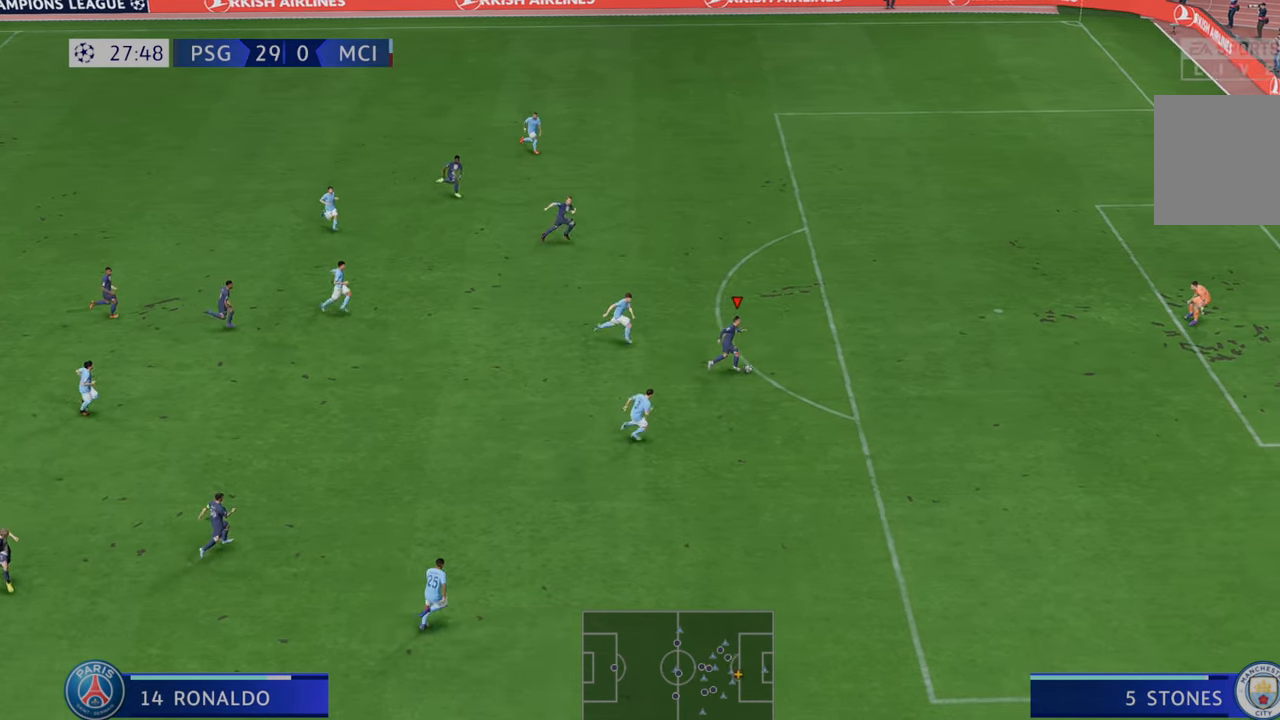
{"dt_ms": 500, "buttons": ["Y"], "left_stick": "up-right", "right_stick": "center", "events": [[467, "R2", "up"], [500, "Y", "down"], [500, "left_stick", "up-right"]]}
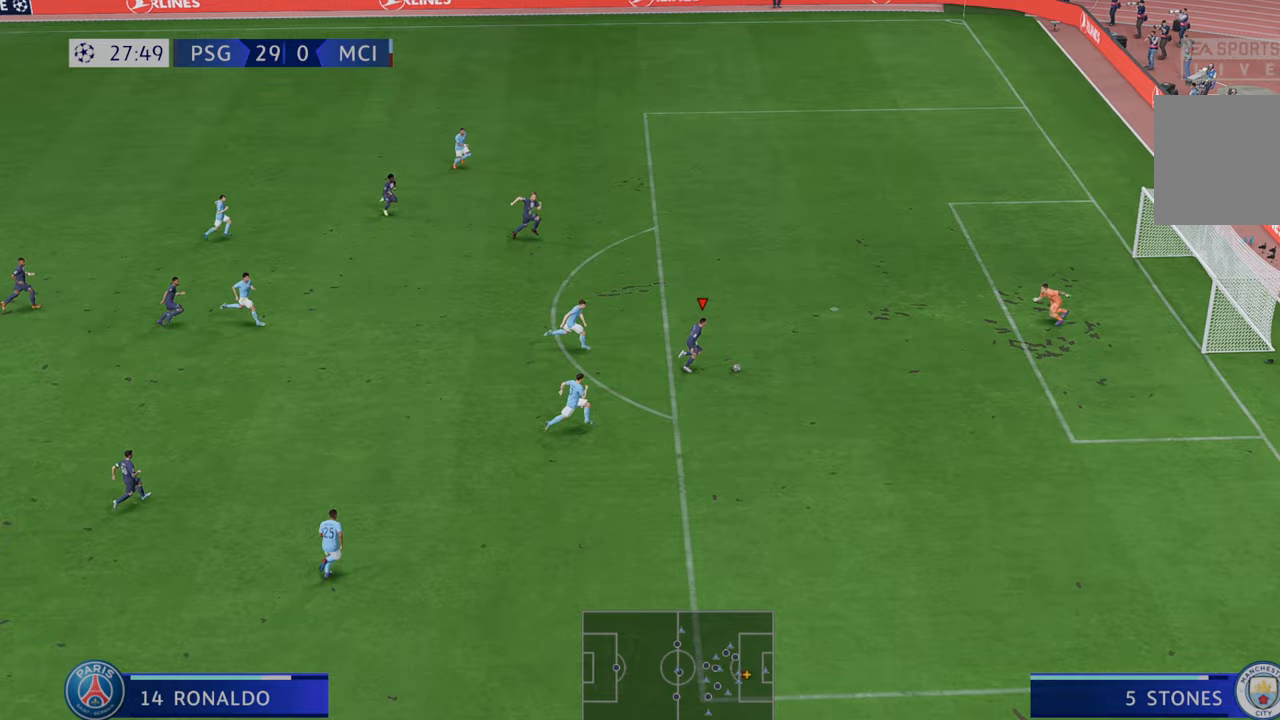
{"dt_ms": 500, "buttons": [], "left_stick": "up", "right_stick": "center", "events": [[133, "left_stick", "up"], [183, "Y", "up"]]}
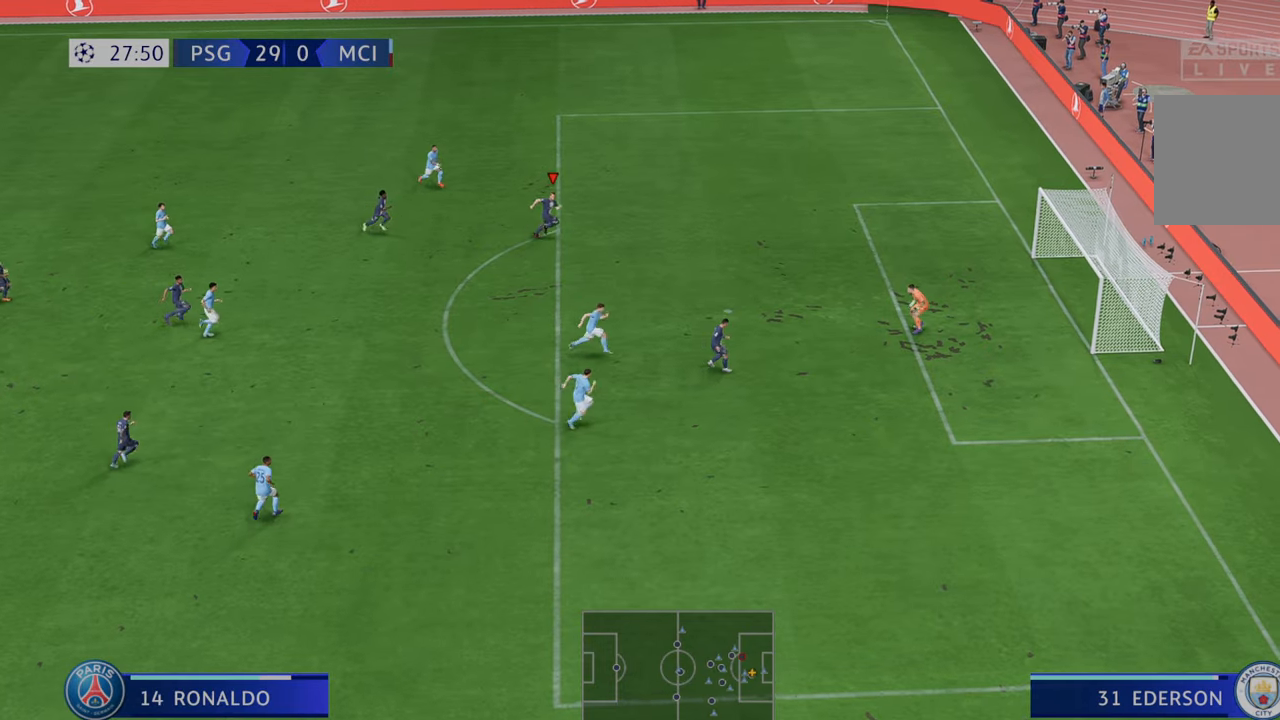
{"dt_ms": 500, "buttons": [], "left_stick": "right", "right_stick": "center", "events": [[183, "left_stick", "right"]]}
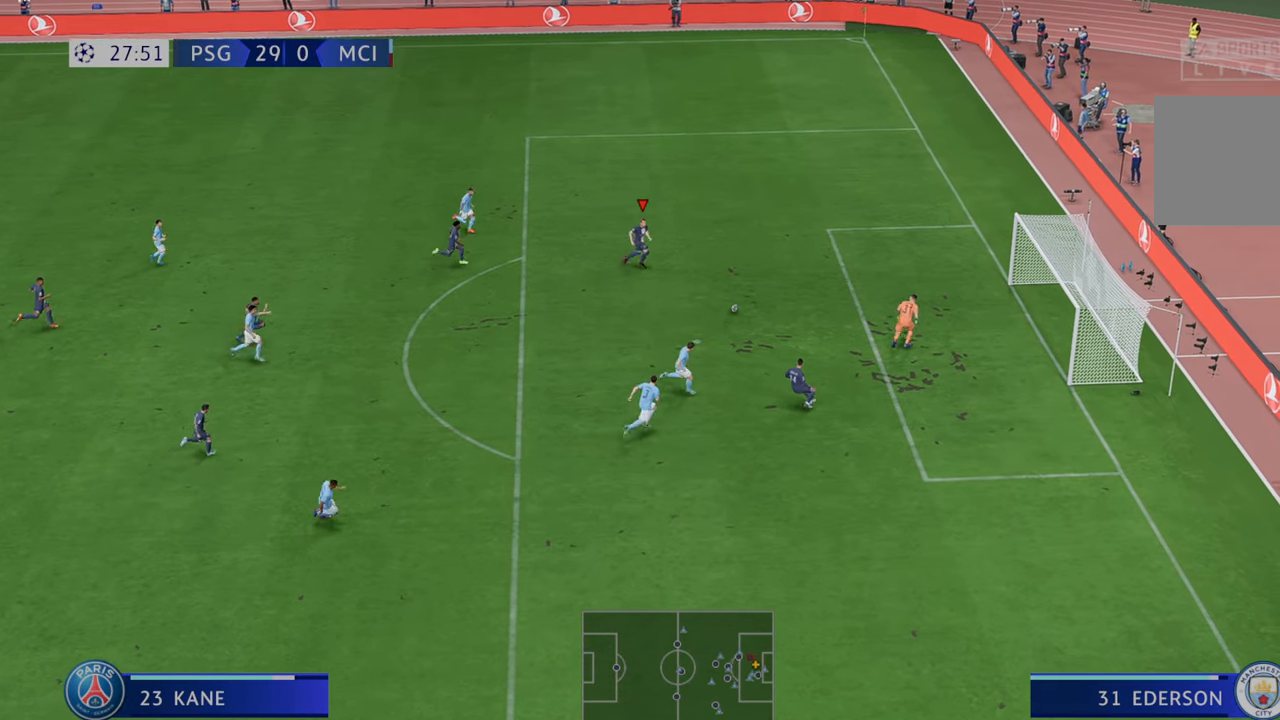
{"dt_ms": 1000, "buttons": [], "left_stick": "down-right", "right_stick": "center"}
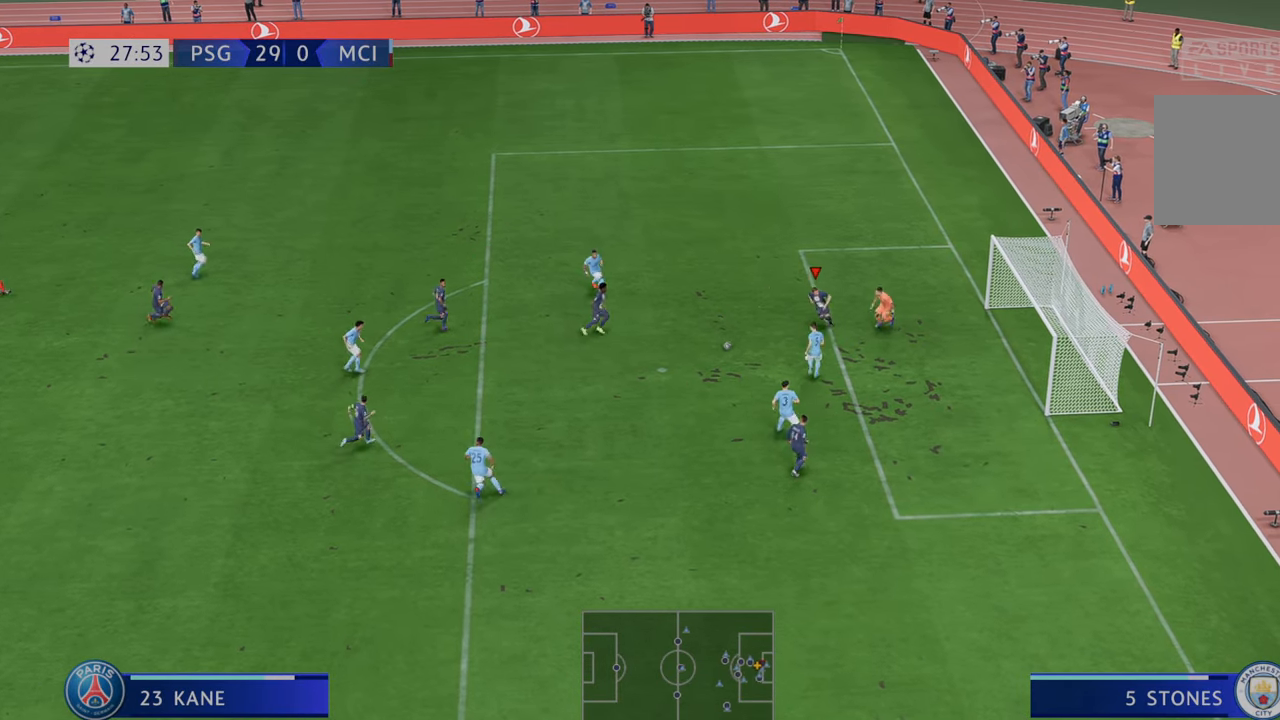
{"dt_ms": 1000, "buttons": ["R2"], "left_stick": "down-left", "right_stick": "center"}
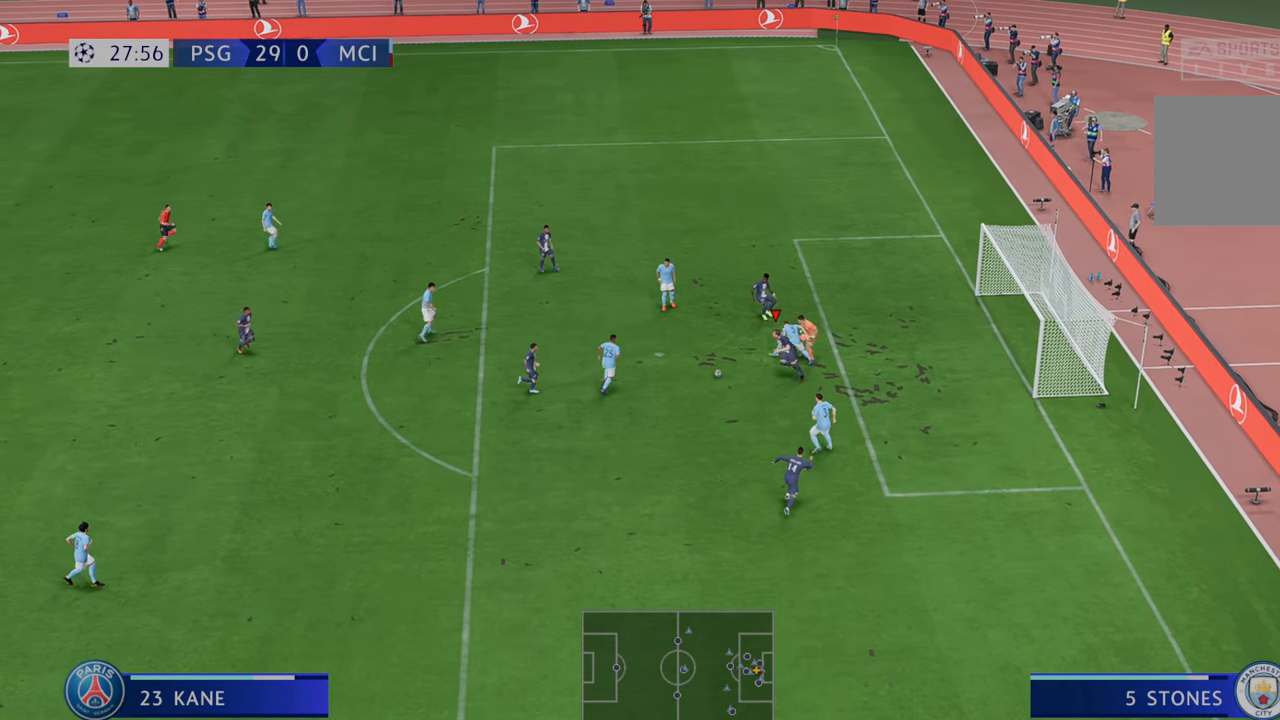
{"dt_ms": 500, "buttons": [], "left_stick": "right", "right_stick": "center", "events": [[100, "left_stick", "down"], [233, "left_stick", "down-right"], [400, "left_stick", "right"], [433, "R2", "up"]]}
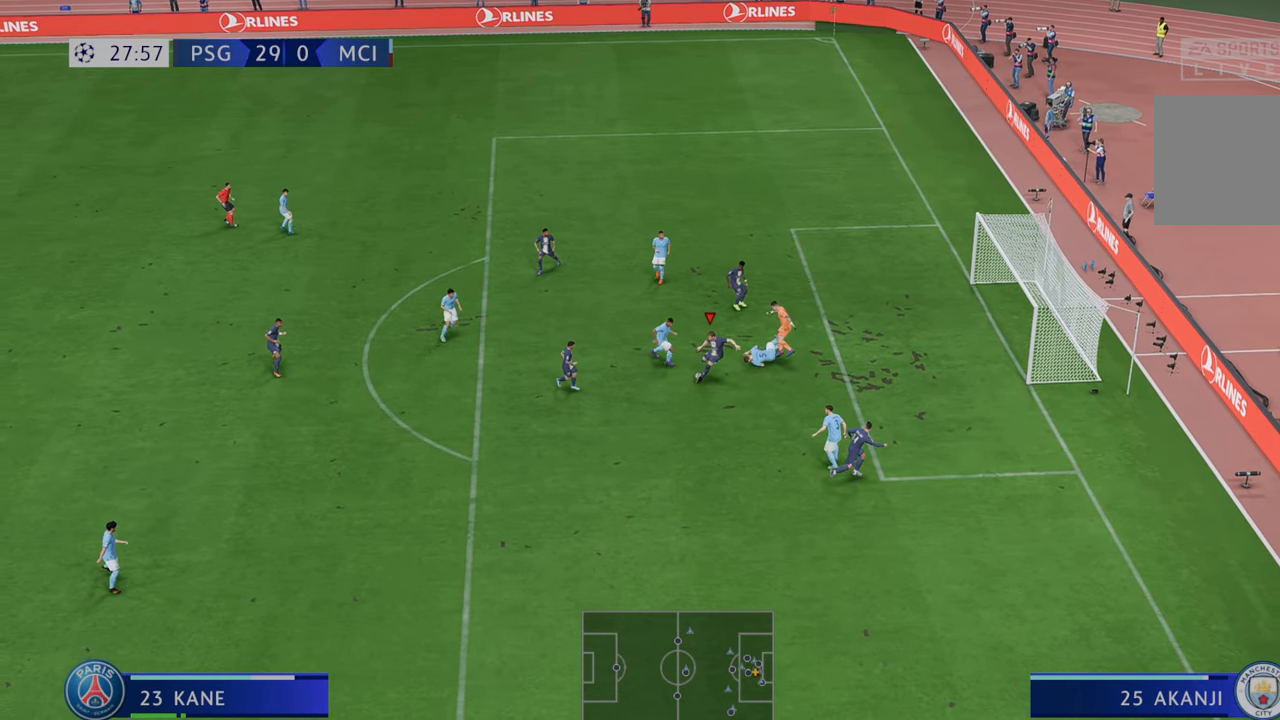
{"dt_ms": 500, "buttons": [], "left_stick": "right", "right_stick": "center", "events": []}
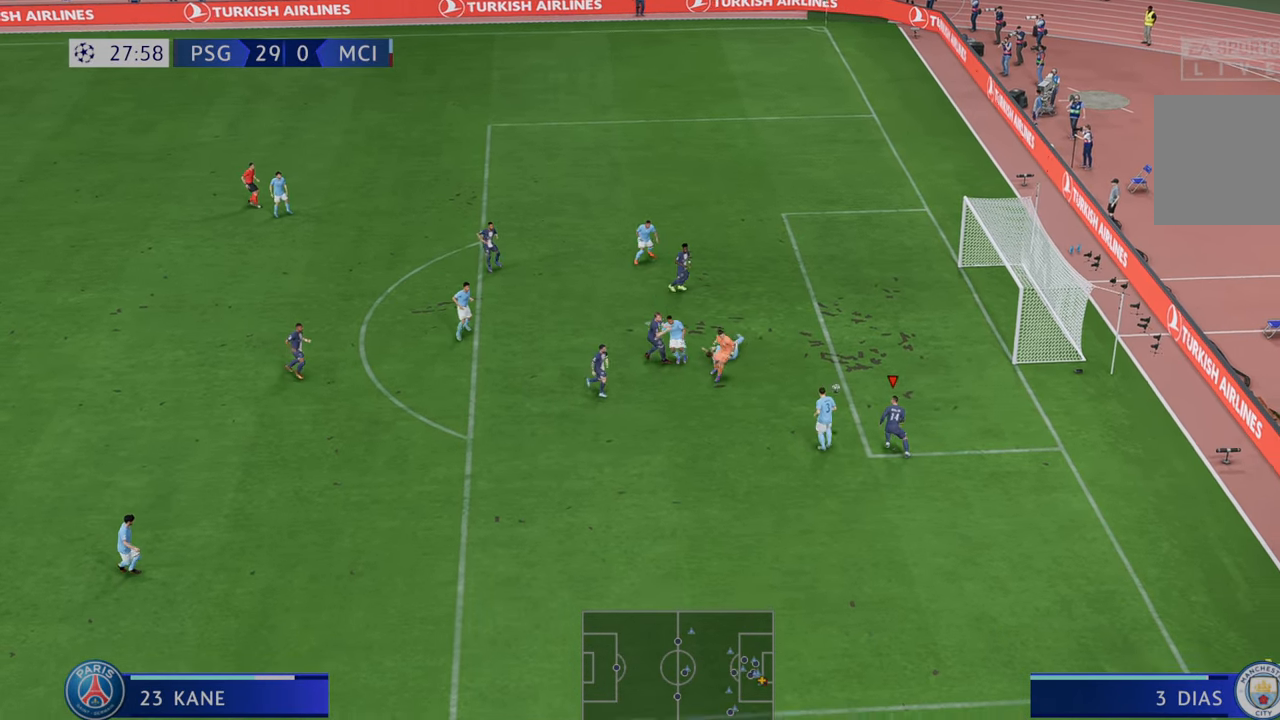
{"dt_ms": 500, "buttons": [], "left_stick": "right", "right_stick": "center", "events": []}
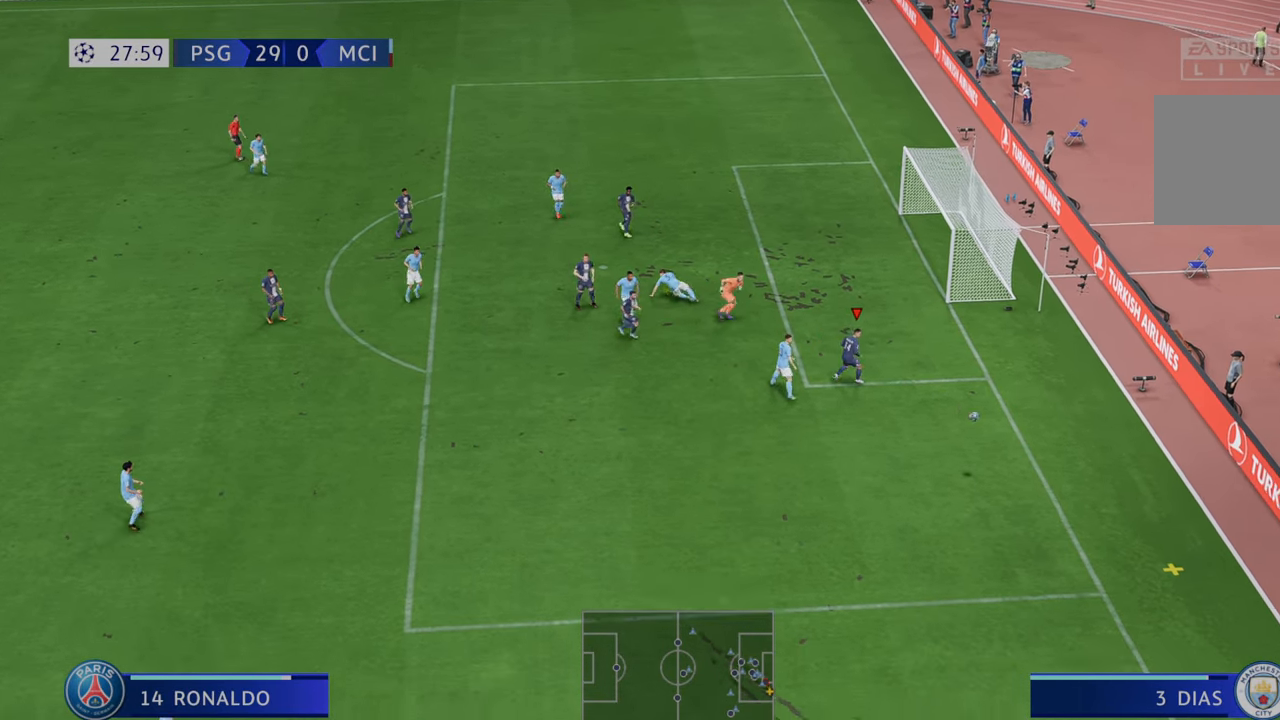
{"dt_ms": 500, "buttons": [], "left_stick": "center", "right_stick": "center", "events": [[83, "left_stick", "down-right"], [383, "left_stick", "center"]]}
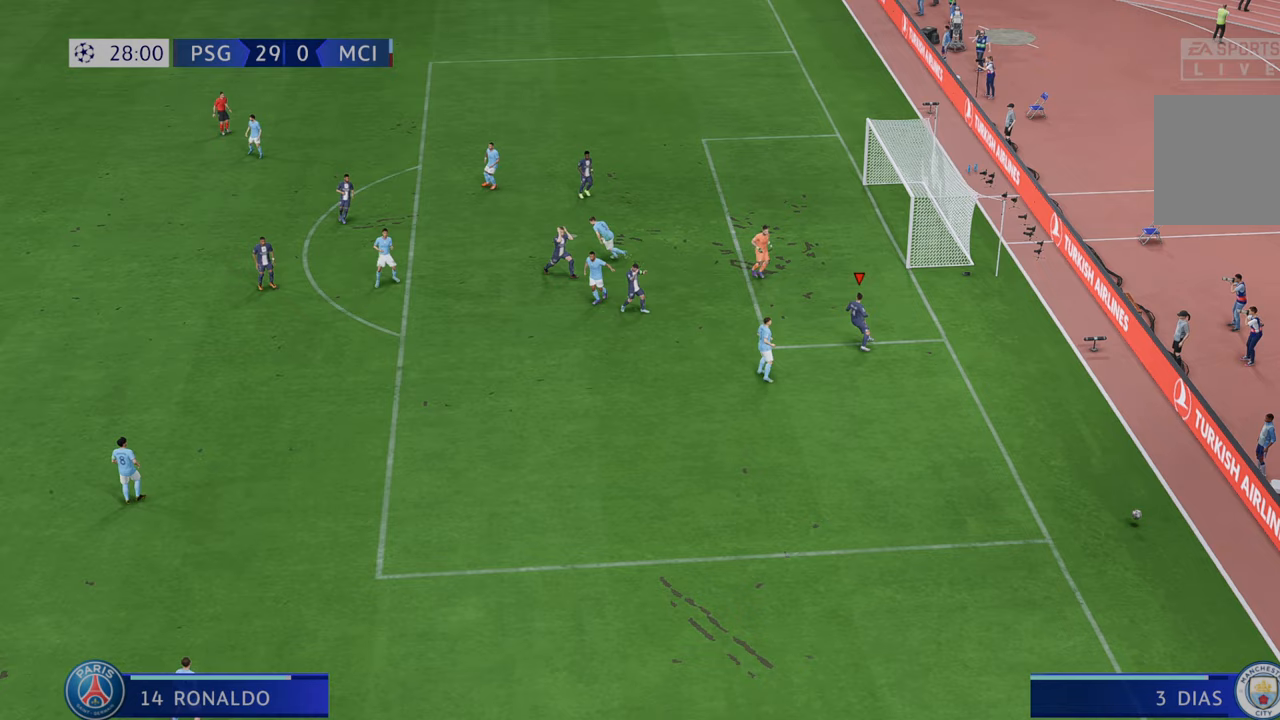
{"dt_ms": 500, "buttons": [], "left_stick": "center", "right_stick": "center", "events": []}
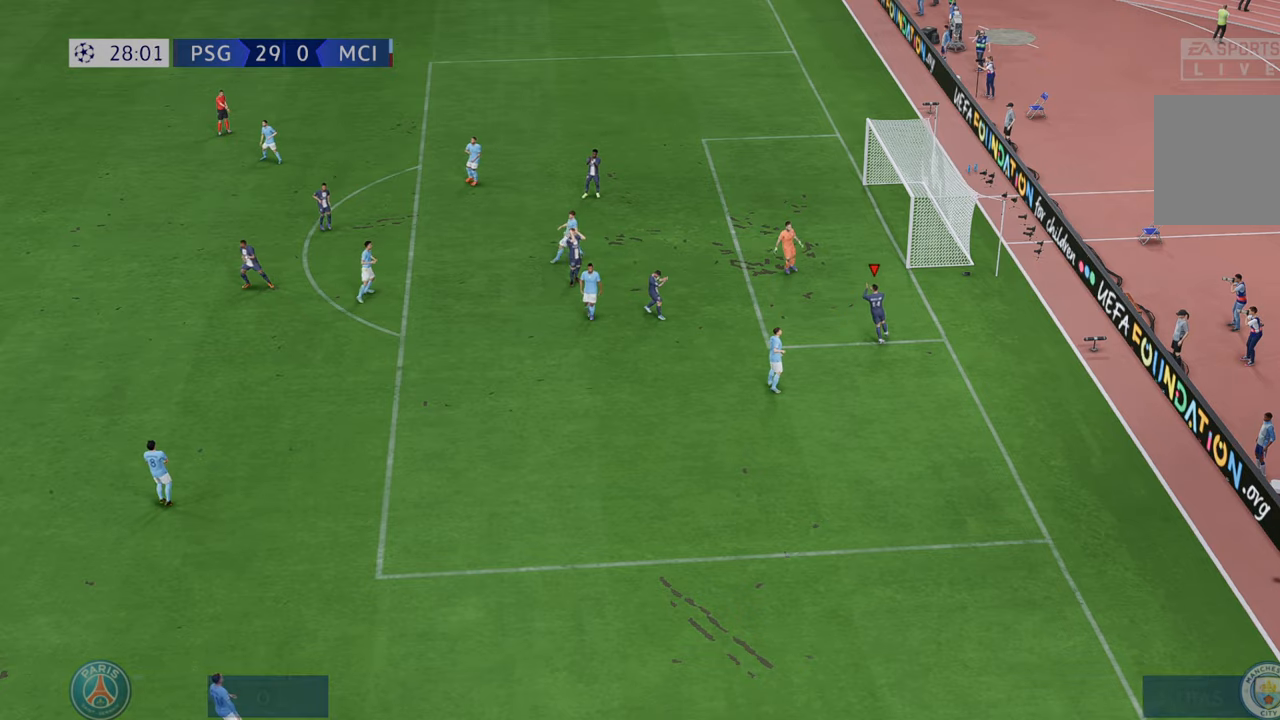
{"dt_ms": 500, "buttons": [], "left_stick": "center", "right_stick": "center", "events": []}